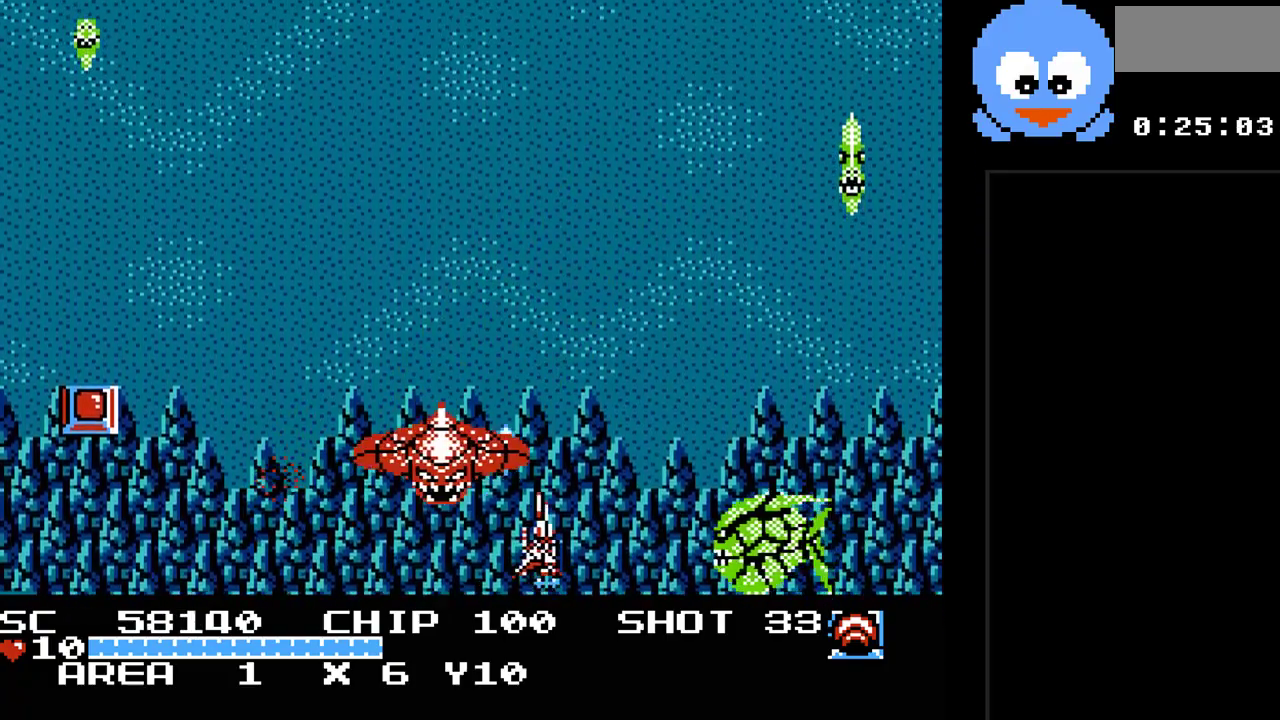
Gameplay with a controller (Nintendo layout); each line is a JSON object with the inputs held at the frame after it. "events" lists button and stick changes between this image and that frame as [ms after this image, input, new state], when the widget could be followed in between. Not read: L3 R3.
{"buttons": ["Y", "DPAD_UP", "DPAD_LEFT"], "events": [[17, "DPAD_UP", "down"], [50, "DPAD_RIGHT", "up"], [117, "DPAD_LEFT", "down"]]}
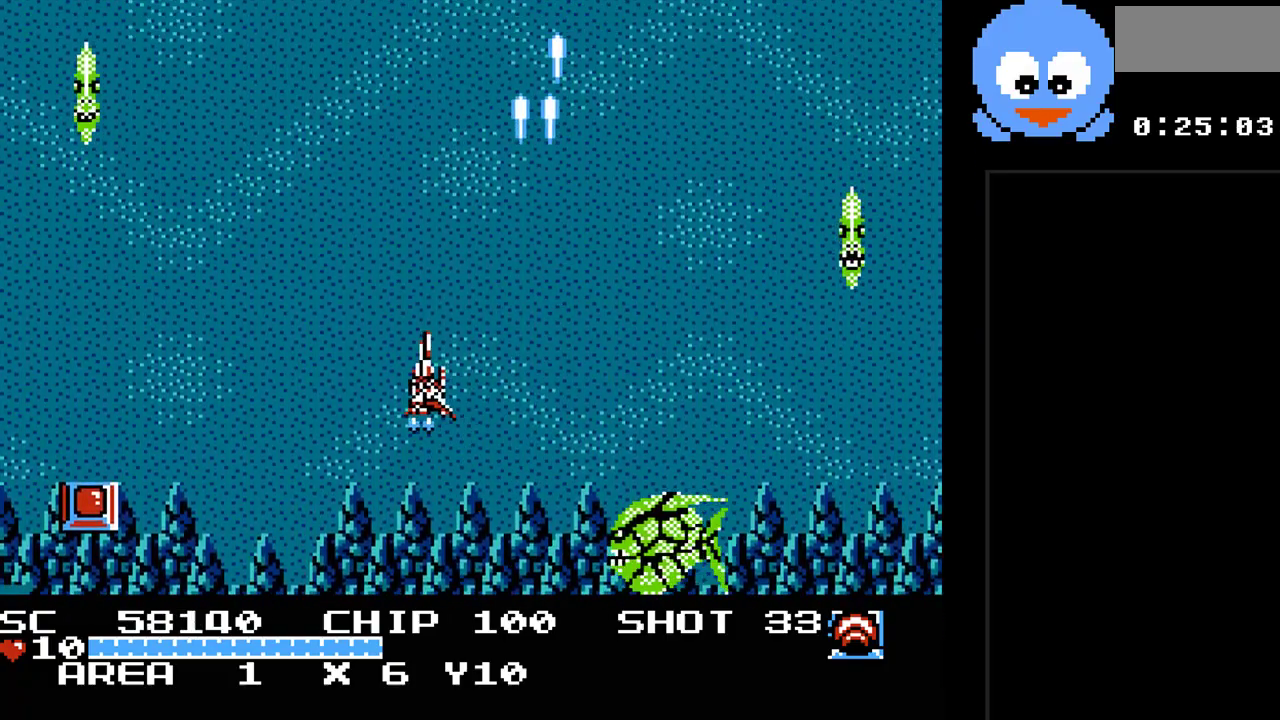
{"buttons": ["Y", "DPAD_RIGHT"], "events": [[67, "DPAD_UP", "up"], [100, "DPAD_DOWN", "down"], [200, "DPAD_DOWN", "up"], [217, "DPAD_UP", "down"], [250, "DPAD_LEFT", "up"], [383, "DPAD_RIGHT", "down"], [483, "DPAD_UP", "up"]]}
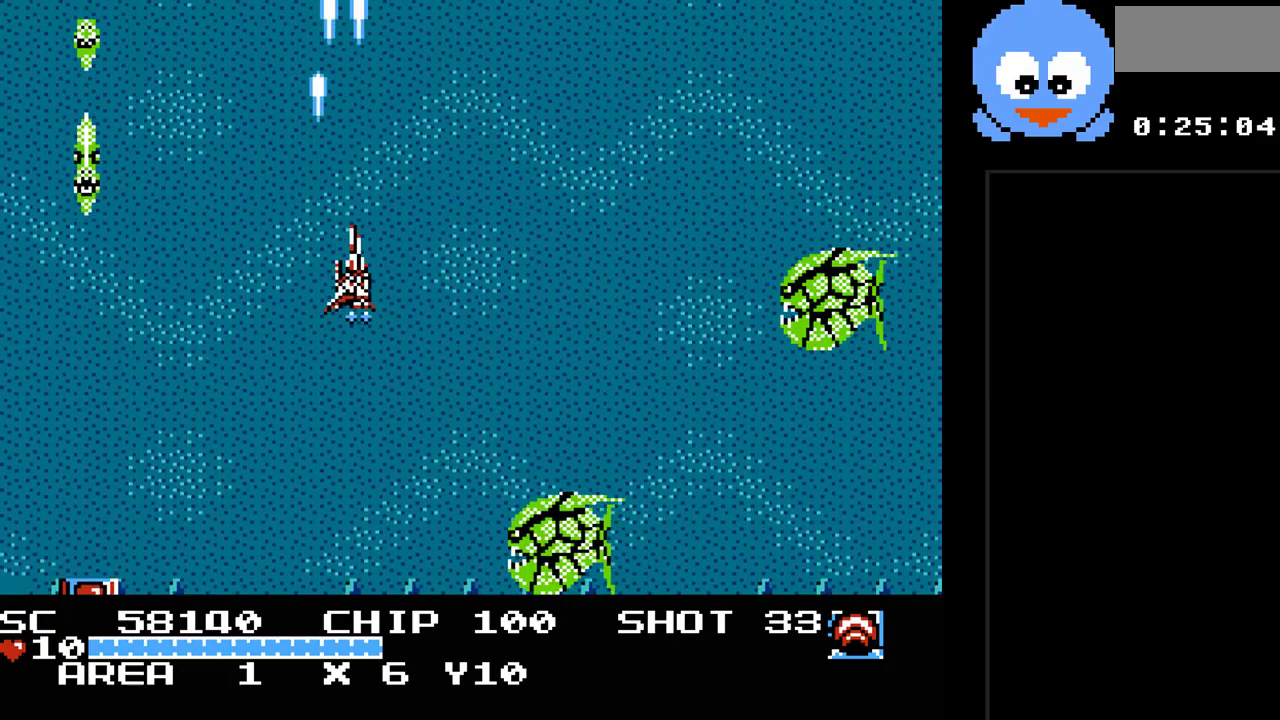
{"buttons": ["Y", "DPAD_DOWN"], "events": [[300, "DPAD_DOWN", "down"], [467, "DPAD_RIGHT", "up"]]}
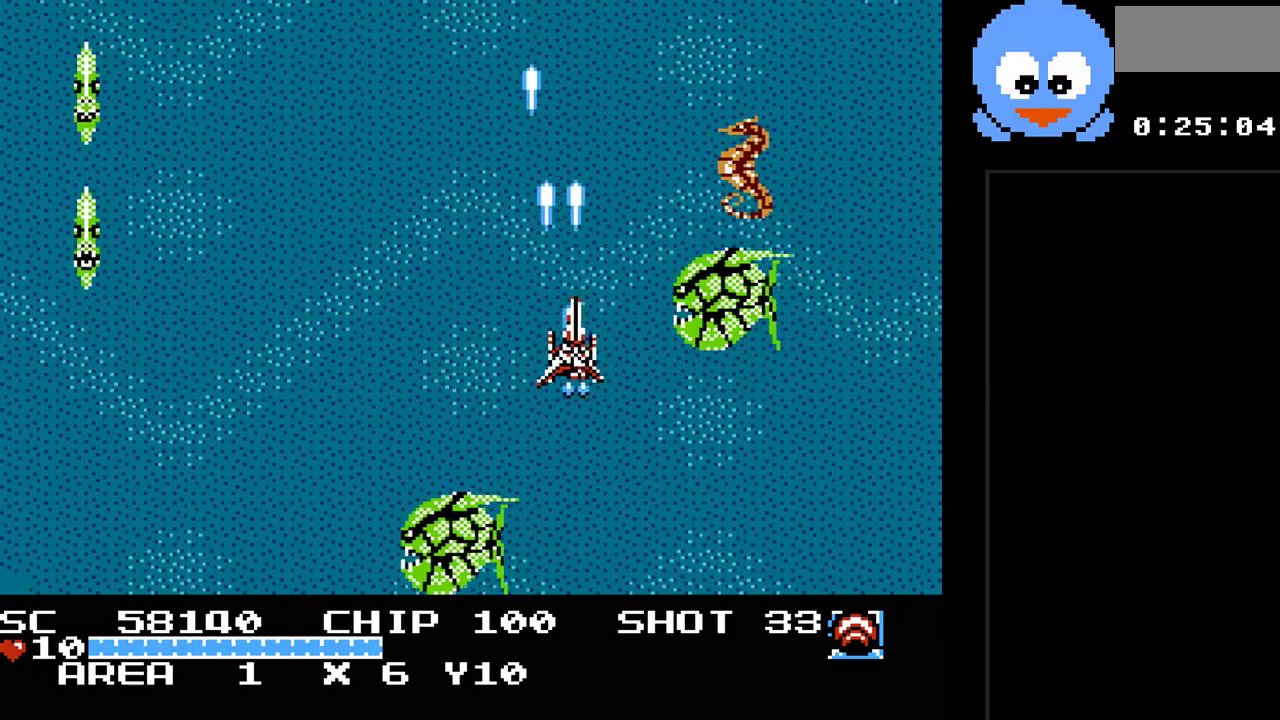
{"buttons": ["Y"], "events": [[317, "DPAD_DOWN", "up"]]}
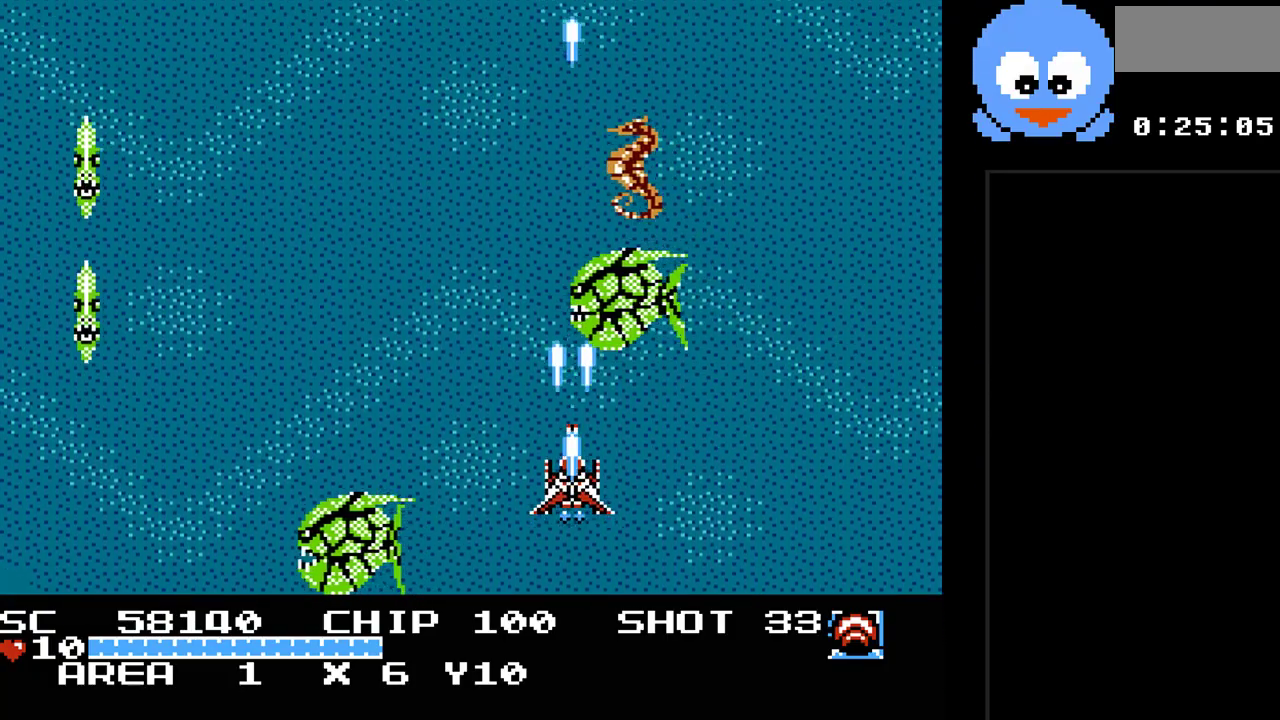
{"buttons": ["Y"], "events": [[100, "DPAD_LEFT", "down"], [167, "DPAD_UP", "down"], [267, "DPAD_LEFT", "up"], [267, "DPAD_UP", "up"]]}
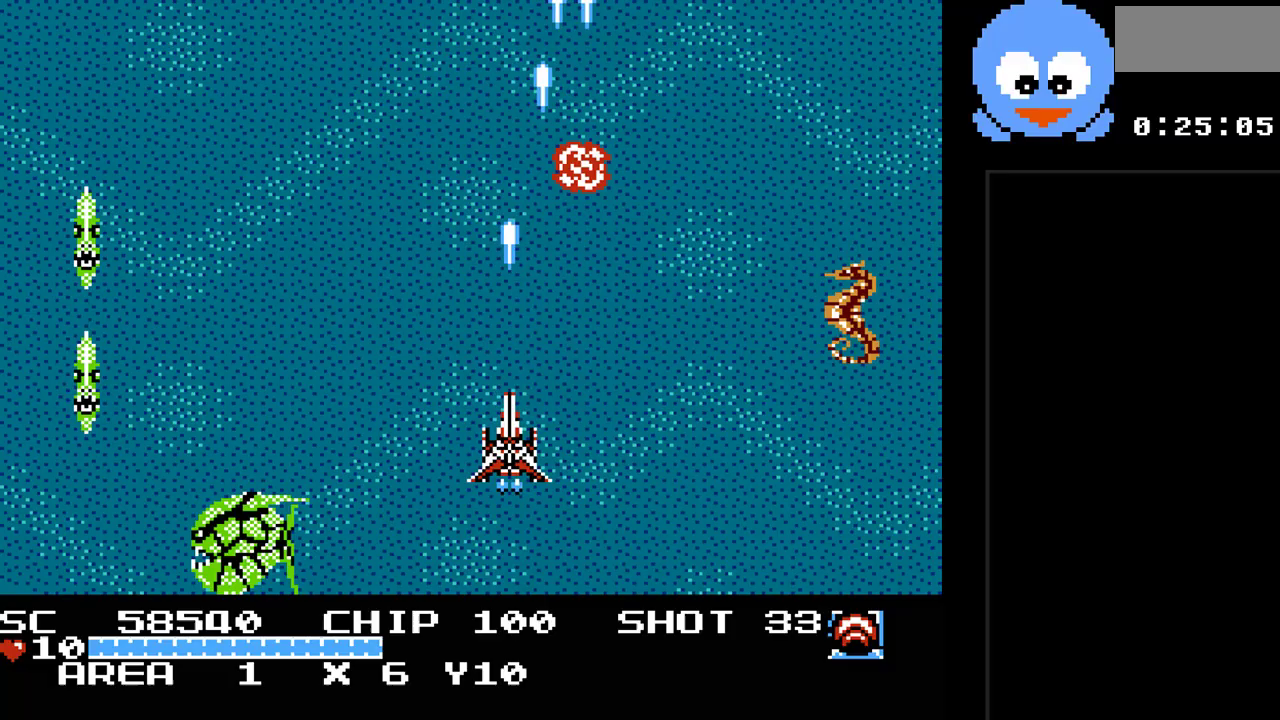
{"buttons": ["Y", "DPAD_RIGHT"], "events": [[50, "DPAD_DOWN", "down"], [83, "DPAD_RIGHT", "down"], [400, "DPAD_DOWN", "up"]]}
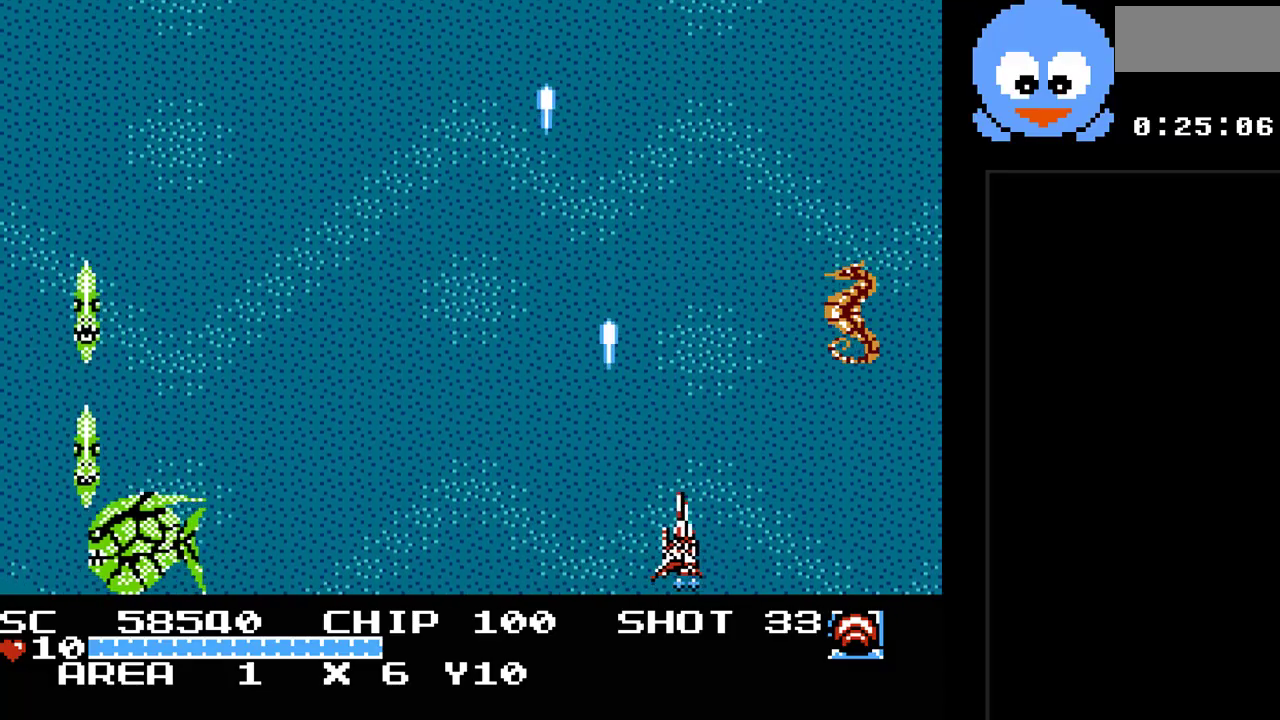
{"buttons": ["Y", "DPAD_UP"], "events": [[117, "DPAD_RIGHT", "up"], [417, "DPAD_LEFT", "down"], [417, "DPAD_UP", "down"], [483, "DPAD_LEFT", "up"]]}
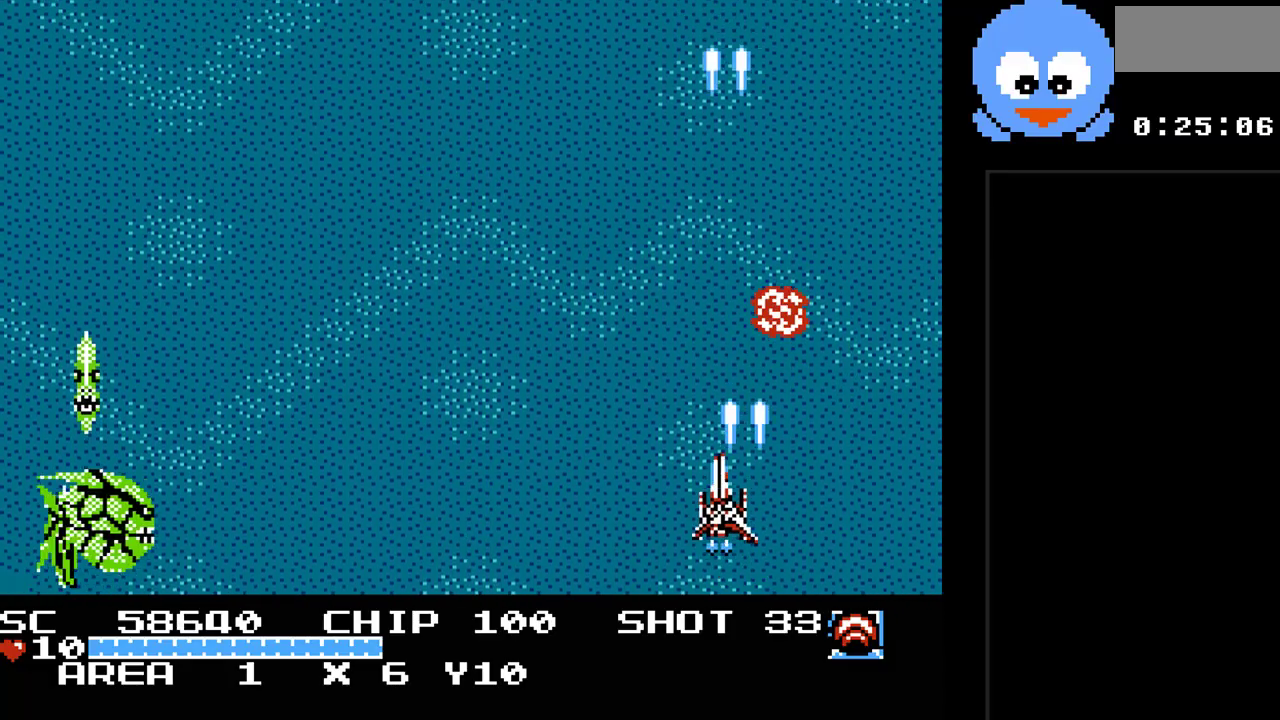
{"buttons": ["Y", "DPAD_UP", "DPAD_LEFT"], "events": [[67, "DPAD_LEFT", "down"]]}
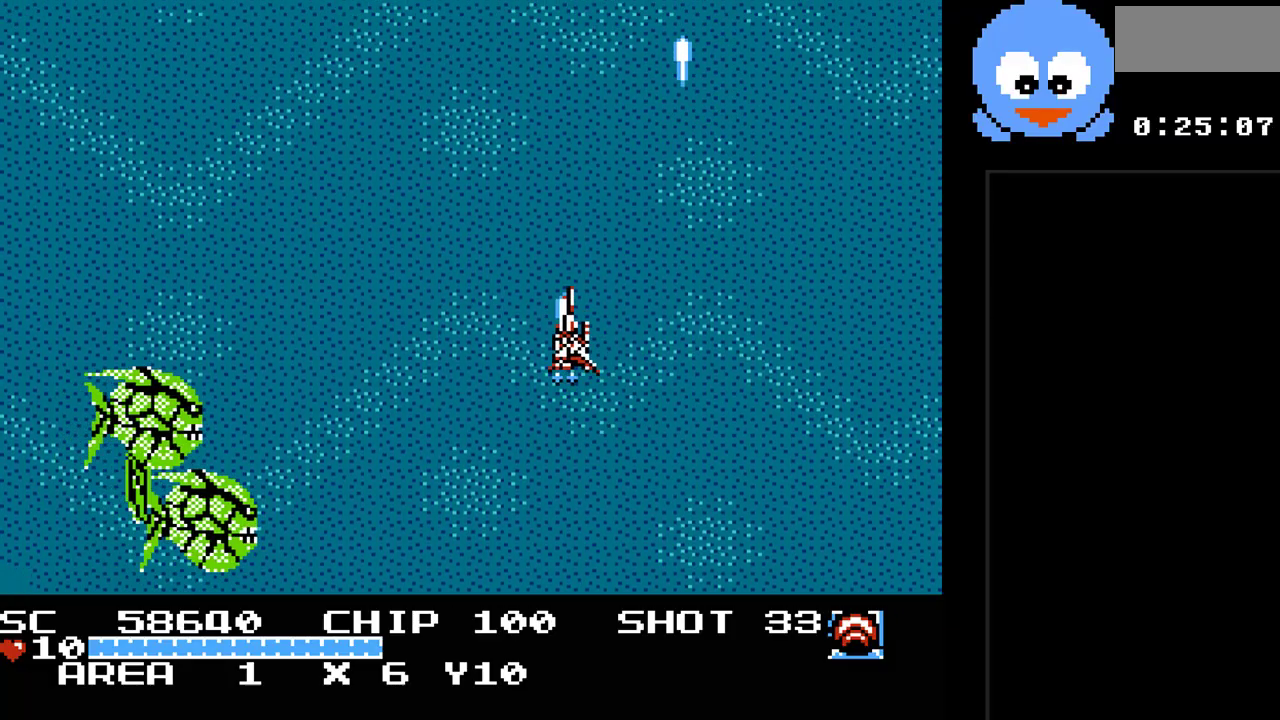
{"buttons": ["Y"], "events": [[50, "DPAD_LEFT", "up"], [50, "DPAD_UP", "up"], [183, "DPAD_UP", "down"], [283, "DPAD_LEFT", "down"], [500, "DPAD_LEFT", "up"], [500, "DPAD_UP", "up"]]}
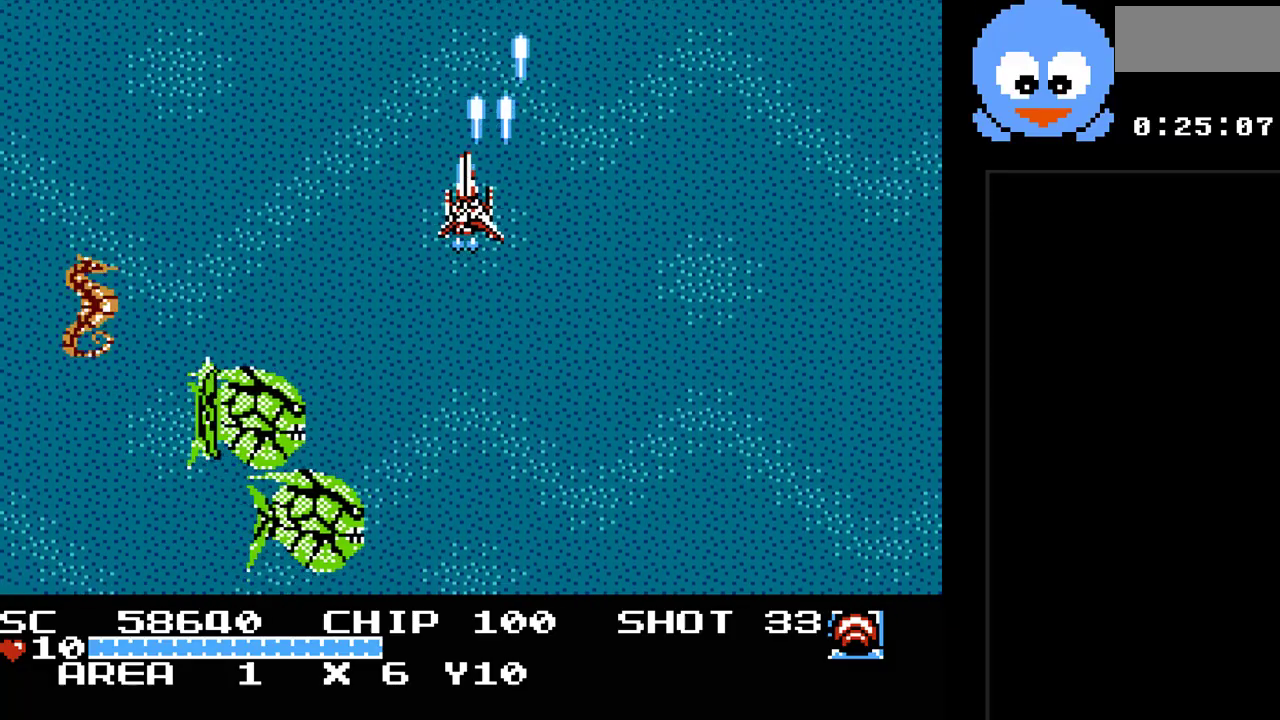
{"buttons": ["Y", "DPAD_RIGHT"], "events": [[100, "DPAD_RIGHT", "down"], [167, "DPAD_UP", "down"], [250, "DPAD_UP", "up"]]}
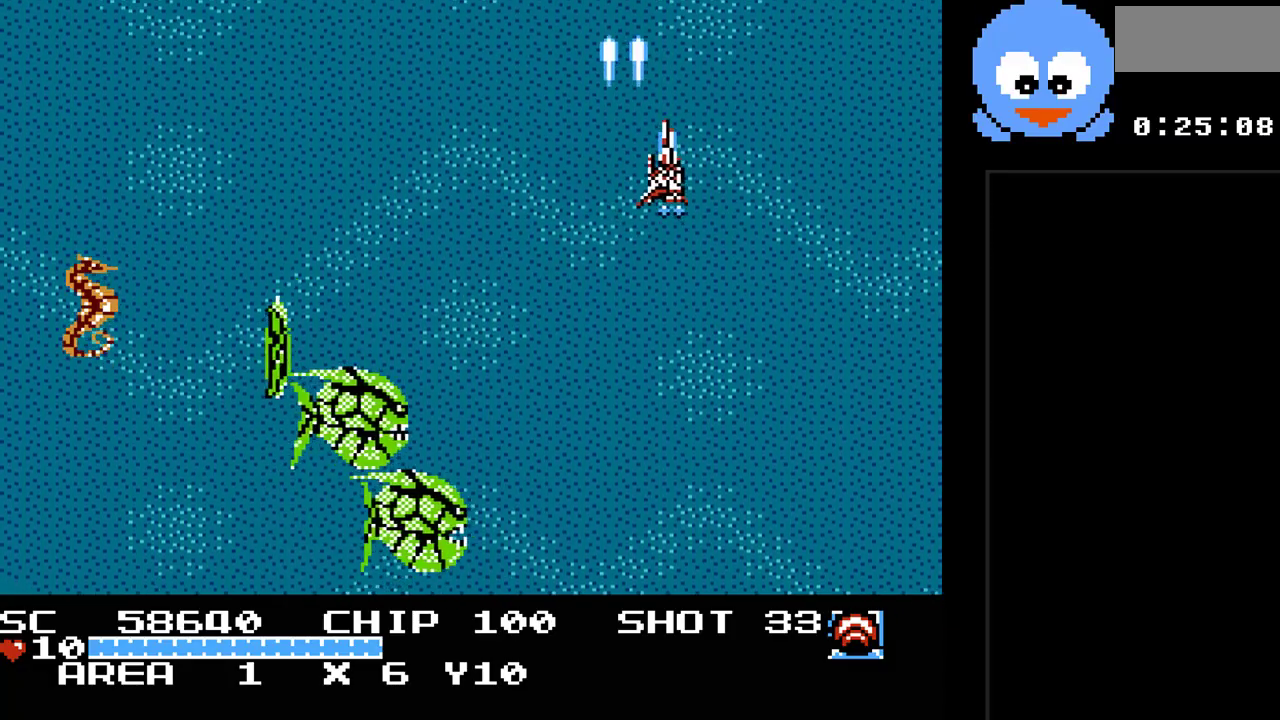
{"buttons": ["Y"], "events": [[267, "DPAD_RIGHT", "up"]]}
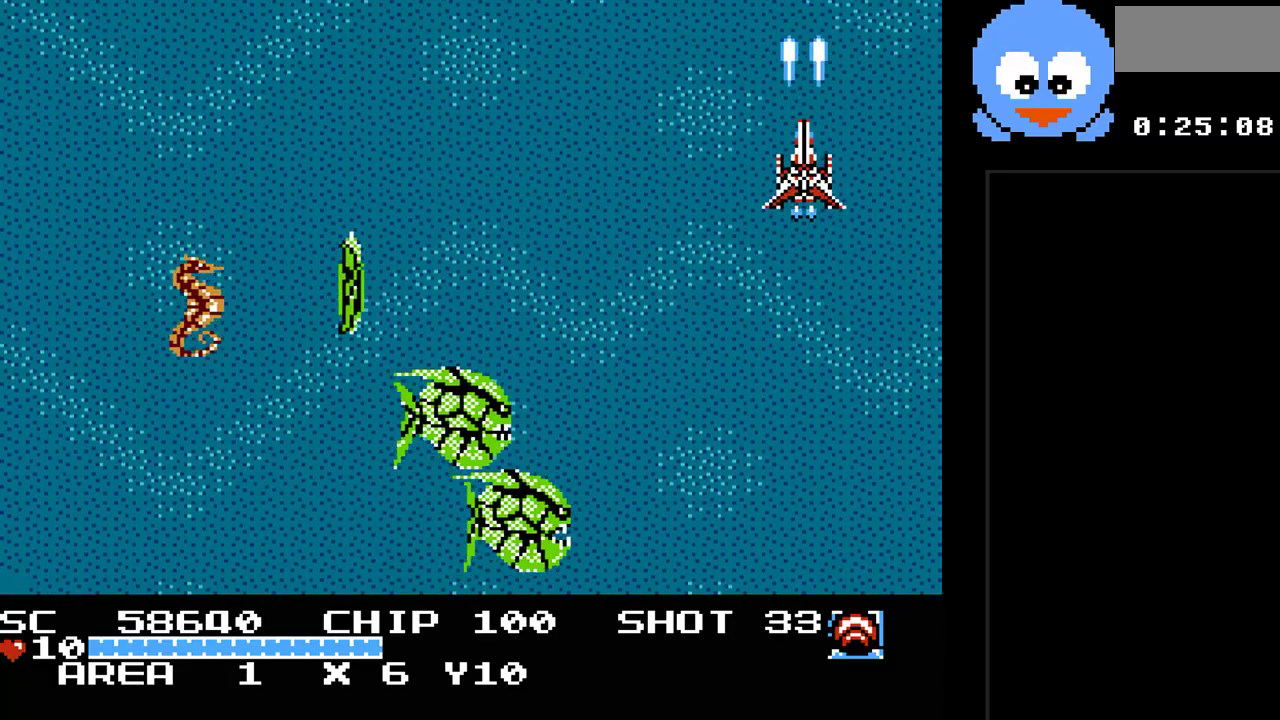
{"buttons": ["Y", "DPAD_LEFT"], "events": [[83, "DPAD_LEFT", "down"], [350, "DPAD_DOWN", "down"], [433, "DPAD_DOWN", "up"]]}
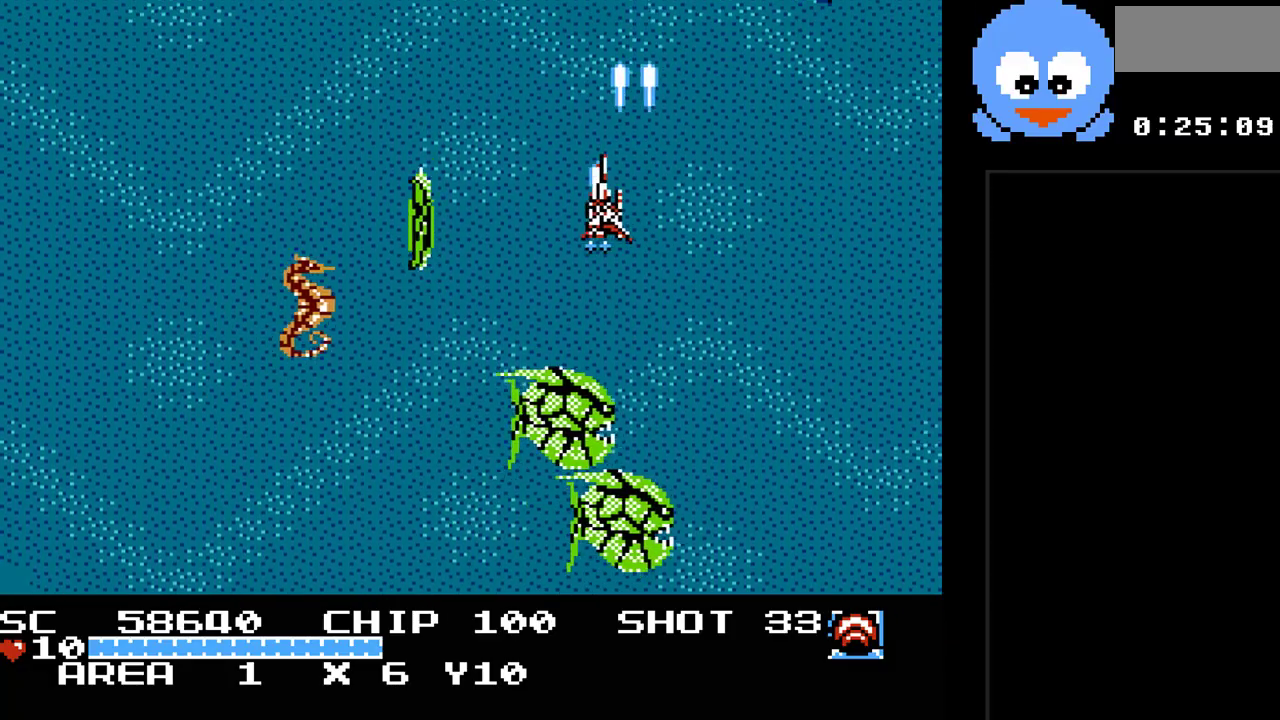
{"buttons": ["Y", "DPAD_DOWN"], "events": [[33, "DPAD_DOWN", "down"], [67, "DPAD_LEFT", "up"], [133, "DPAD_LEFT", "down"], [167, "DPAD_DOWN", "up"], [200, "DPAD_DOWN", "down"], [267, "DPAD_LEFT", "up"]]}
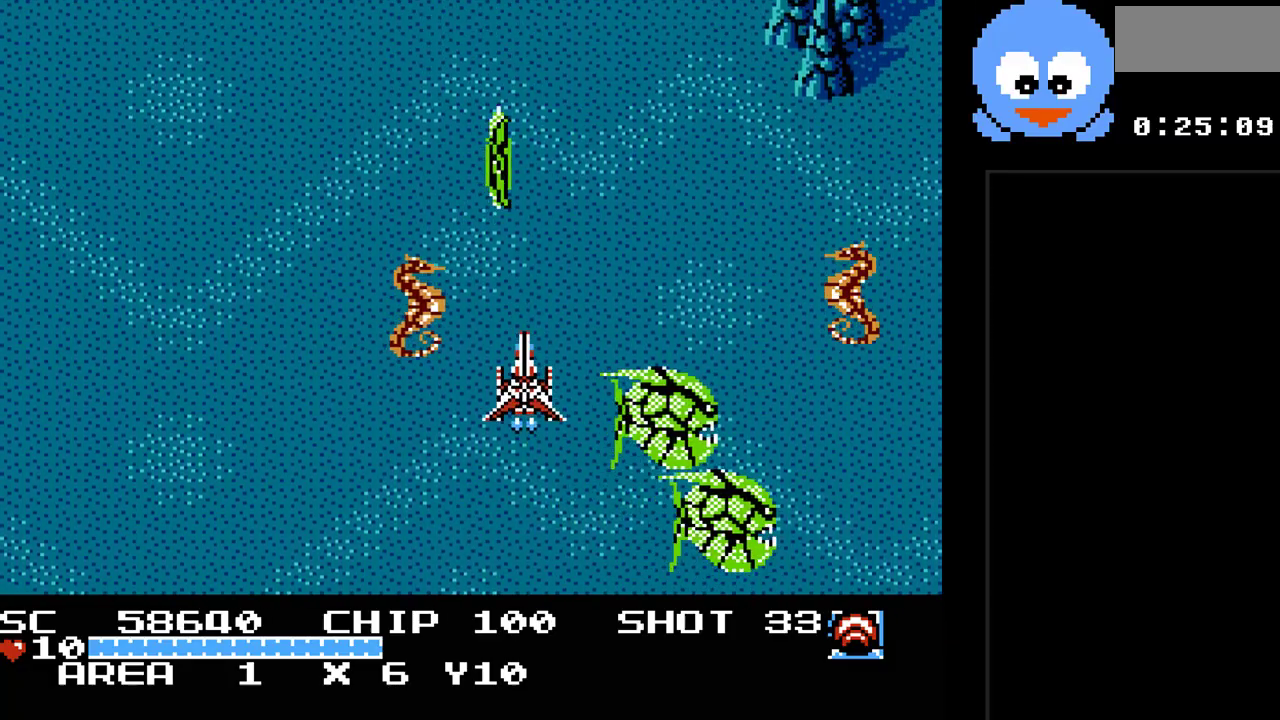
{"buttons": ["Y", "DPAD_RIGHT"], "events": [[150, "DPAD_DOWN", "up"], [267, "DPAD_UP", "down"], [333, "DPAD_UP", "up"], [433, "DPAD_RIGHT", "down"]]}
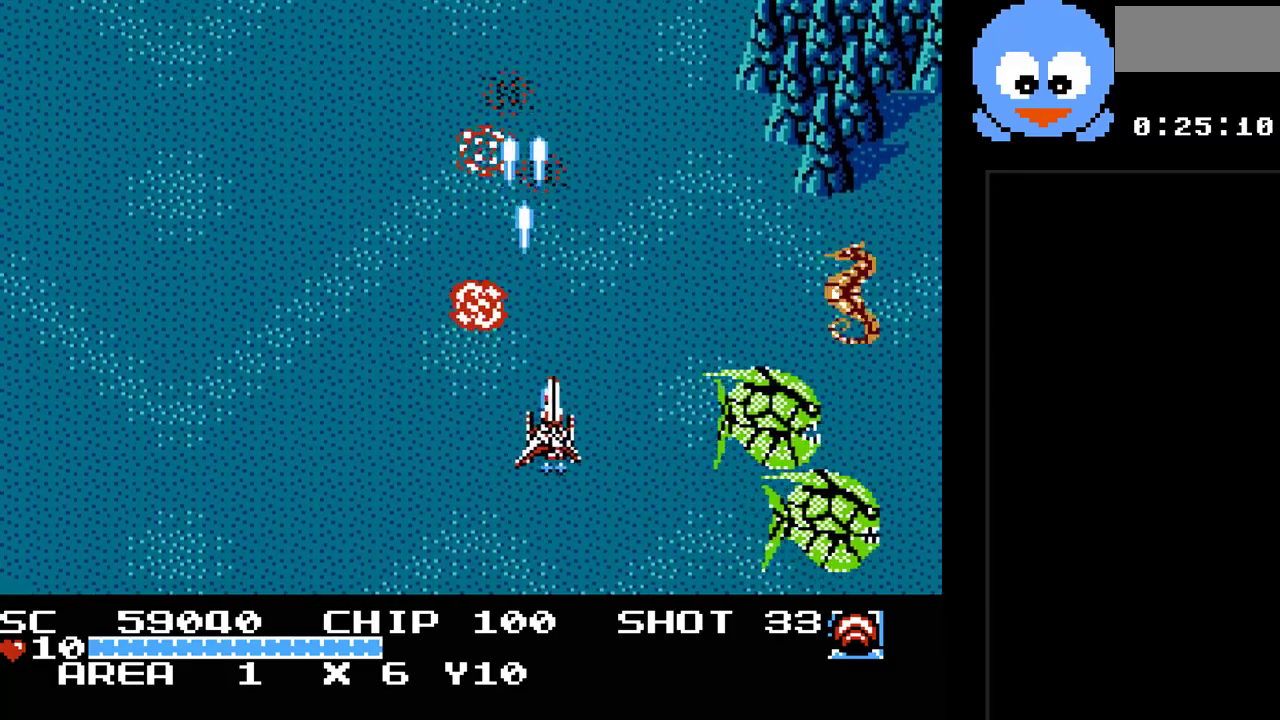
{"buttons": ["Y", "DPAD_RIGHT"], "events": [[67, "DPAD_DOWN", "down"], [67, "DPAD_RIGHT", "up"], [183, "DPAD_RIGHT", "down"], [500, "DPAD_DOWN", "up"]]}
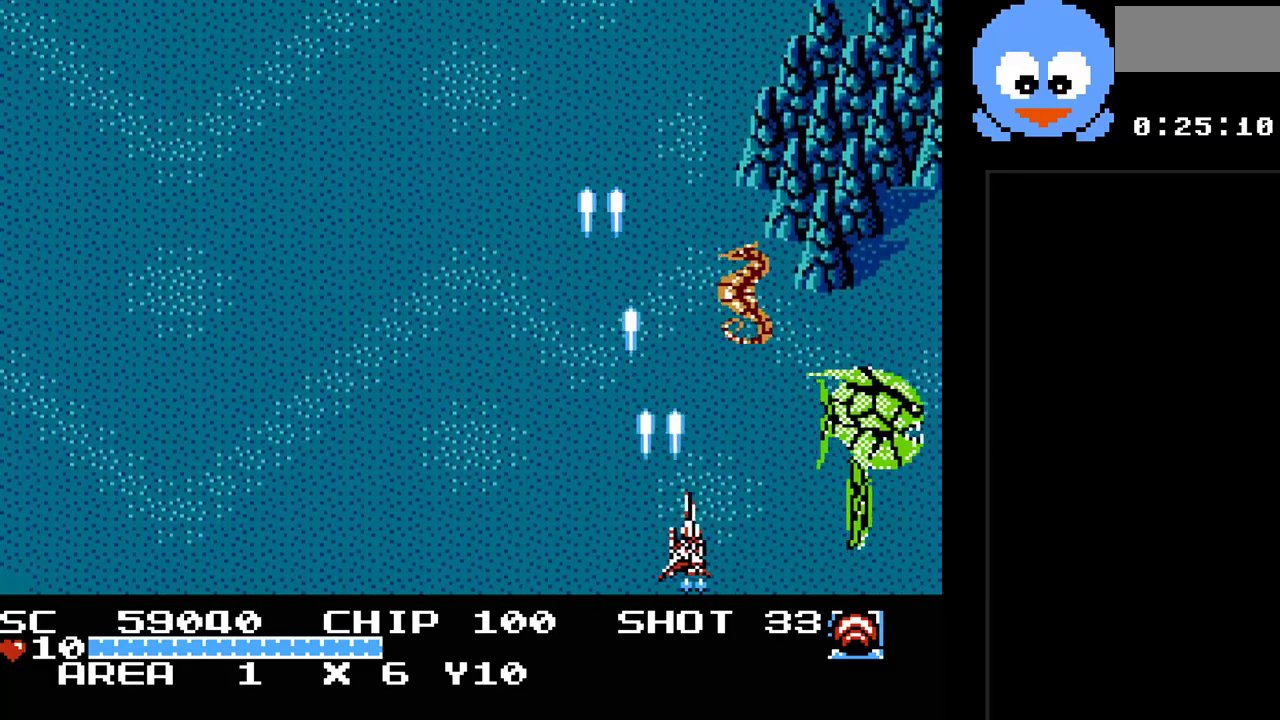
{"buttons": ["Y", "DPAD_RIGHT"], "events": [[33, "DPAD_RIGHT", "up"], [233, "DPAD_LEFT", "down"], [267, "DPAD_UP", "down"], [300, "DPAD_UP", "up"], [367, "DPAD_LEFT", "up"], [450, "DPAD_RIGHT", "down"]]}
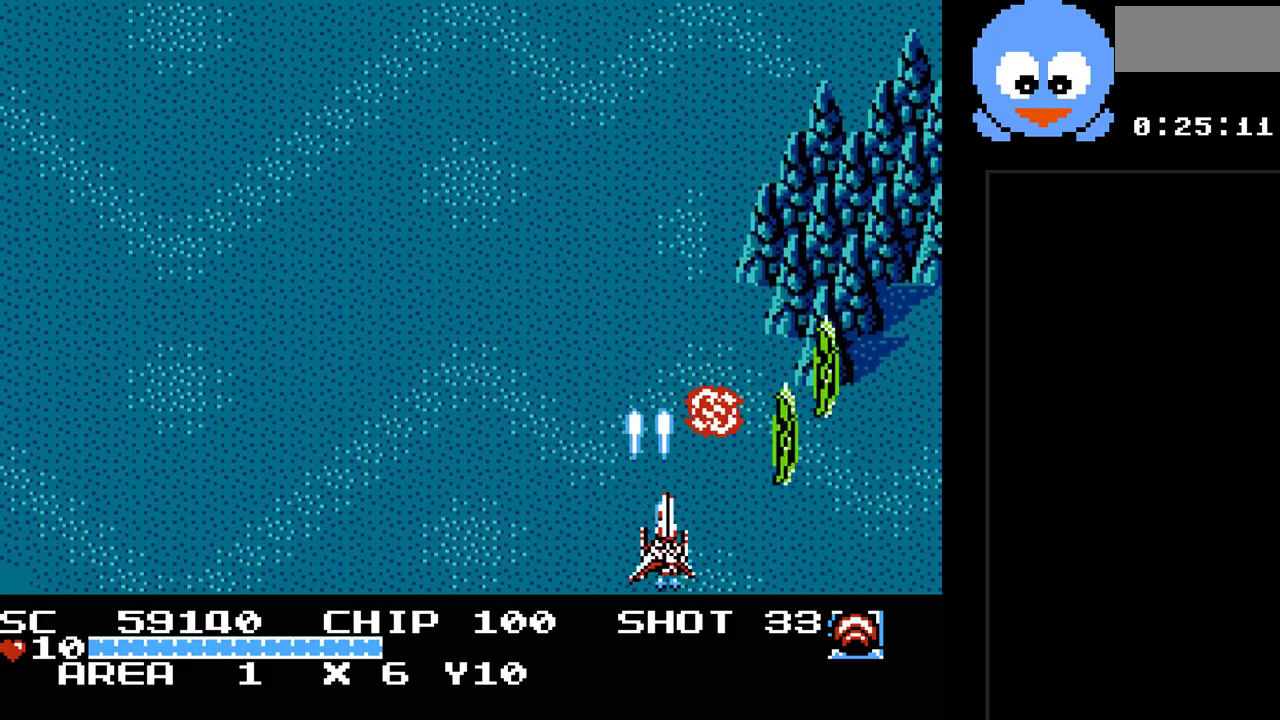
{"buttons": ["Y", "DPAD_UP"], "events": [[83, "DPAD_DOWN", "down"], [117, "DPAD_RIGHT", "up"], [183, "DPAD_DOWN", "up"], [500, "DPAD_UP", "down"]]}
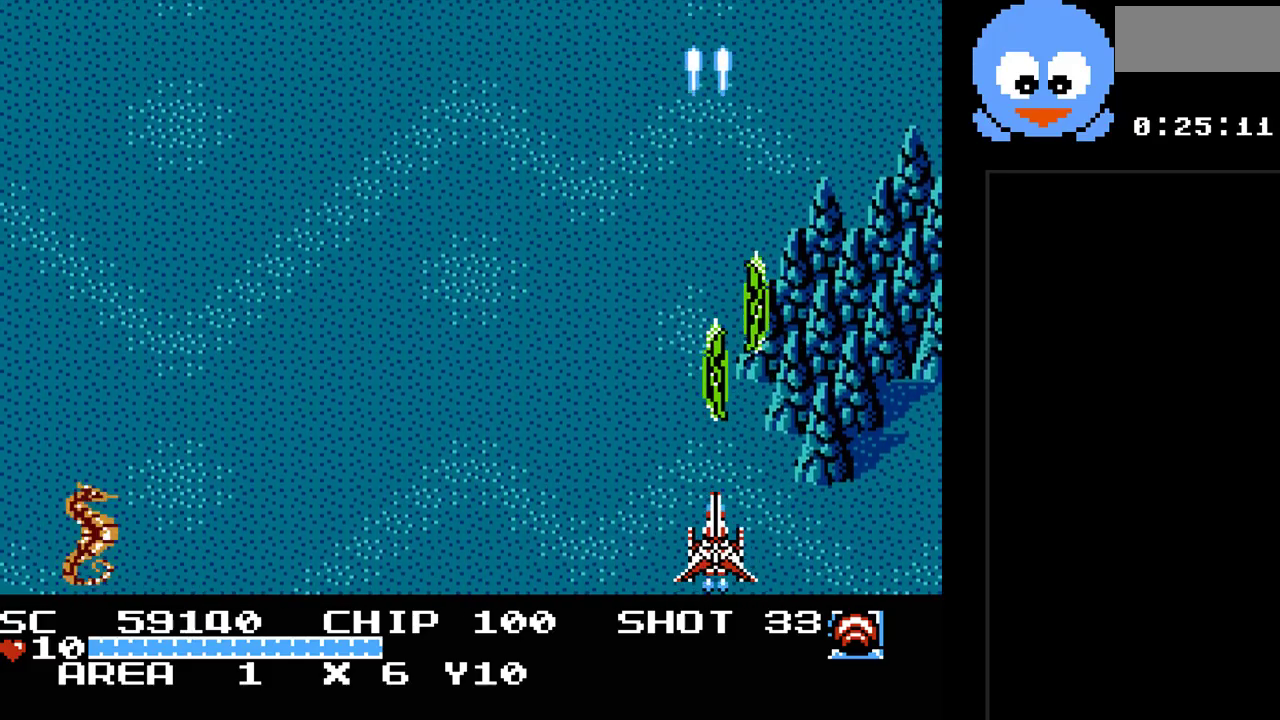
{"buttons": ["Y", "DPAD_LEFT"], "events": [[167, "DPAD_UP", "up"], [417, "DPAD_LEFT", "down"]]}
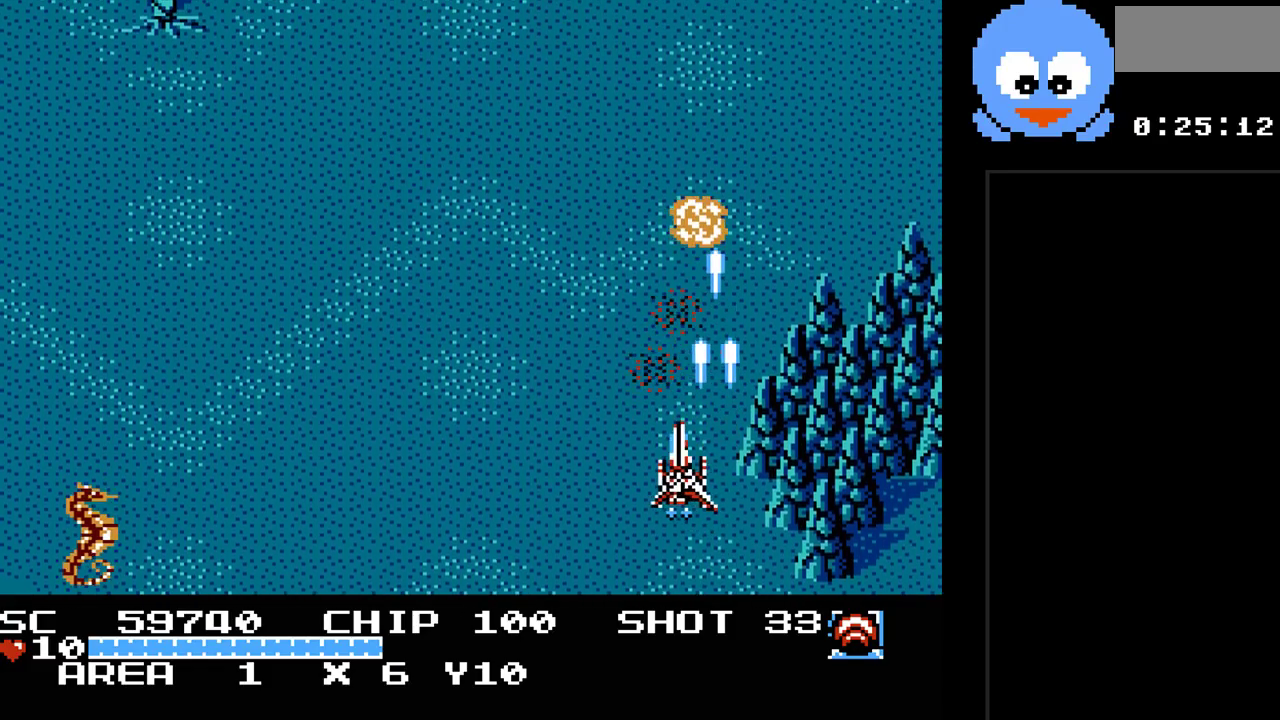
{"buttons": ["Y", "DPAD_RIGHT"], "events": [[50, "DPAD_UP", "down"], [133, "DPAD_LEFT", "up"], [300, "DPAD_UP", "up"], [367, "DPAD_RIGHT", "down"]]}
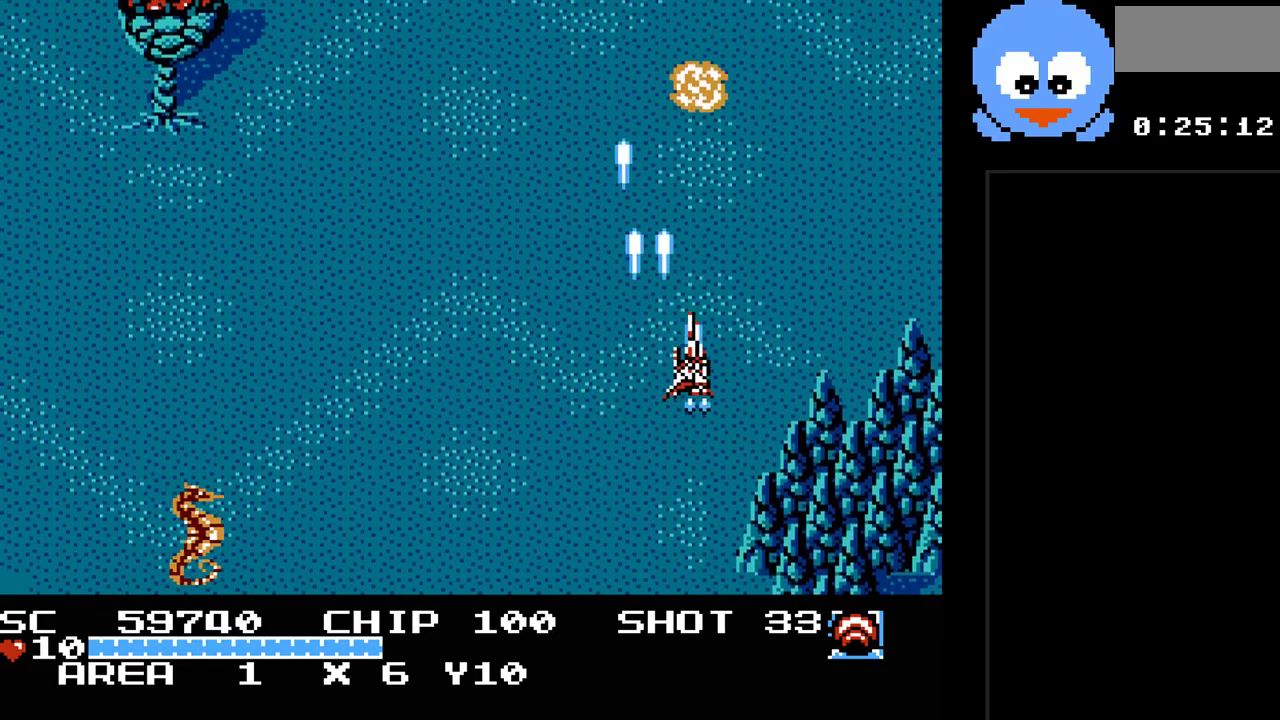
{"buttons": ["Y"], "events": [[17, "DPAD_RIGHT", "up"], [250, "DPAD_UP", "down"], [350, "DPAD_UP", "up"]]}
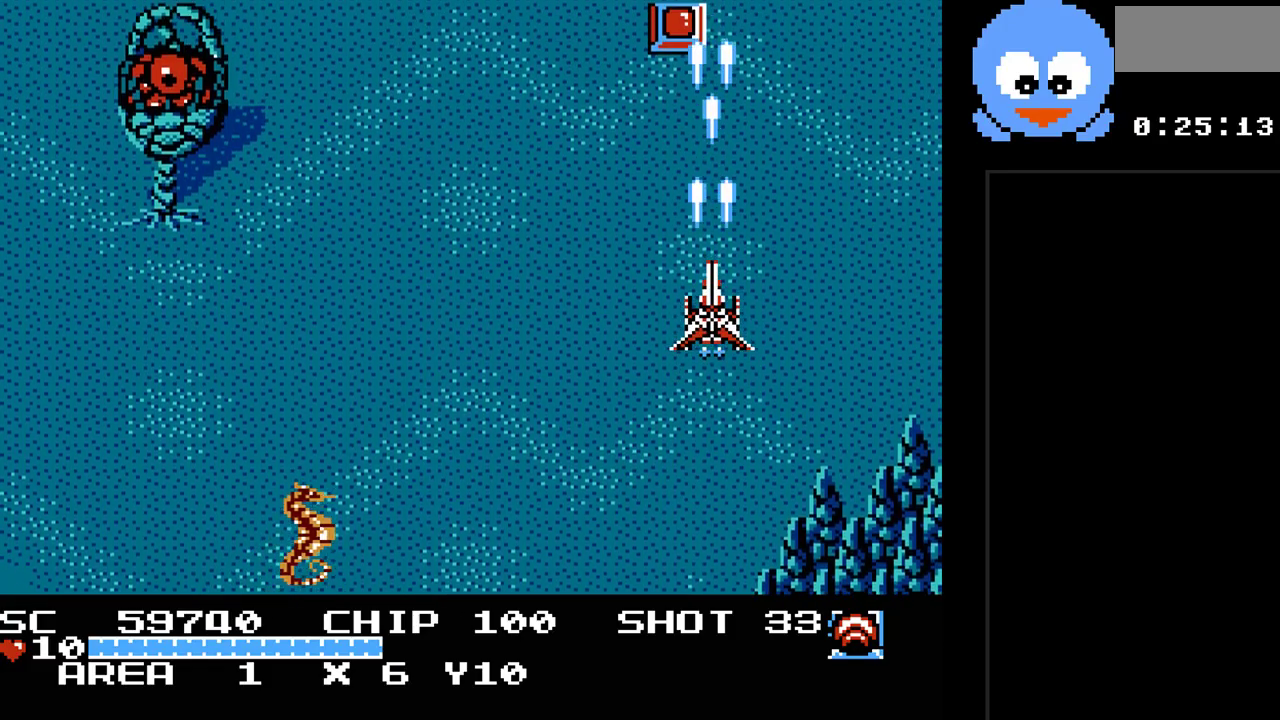
{"buttons": ["Y", "DPAD_UP", "DPAD_LEFT"], "events": [[133, "DPAD_UP", "down"], [267, "DPAD_UP", "up"], [417, "DPAD_UP", "down"], [450, "DPAD_LEFT", "down"]]}
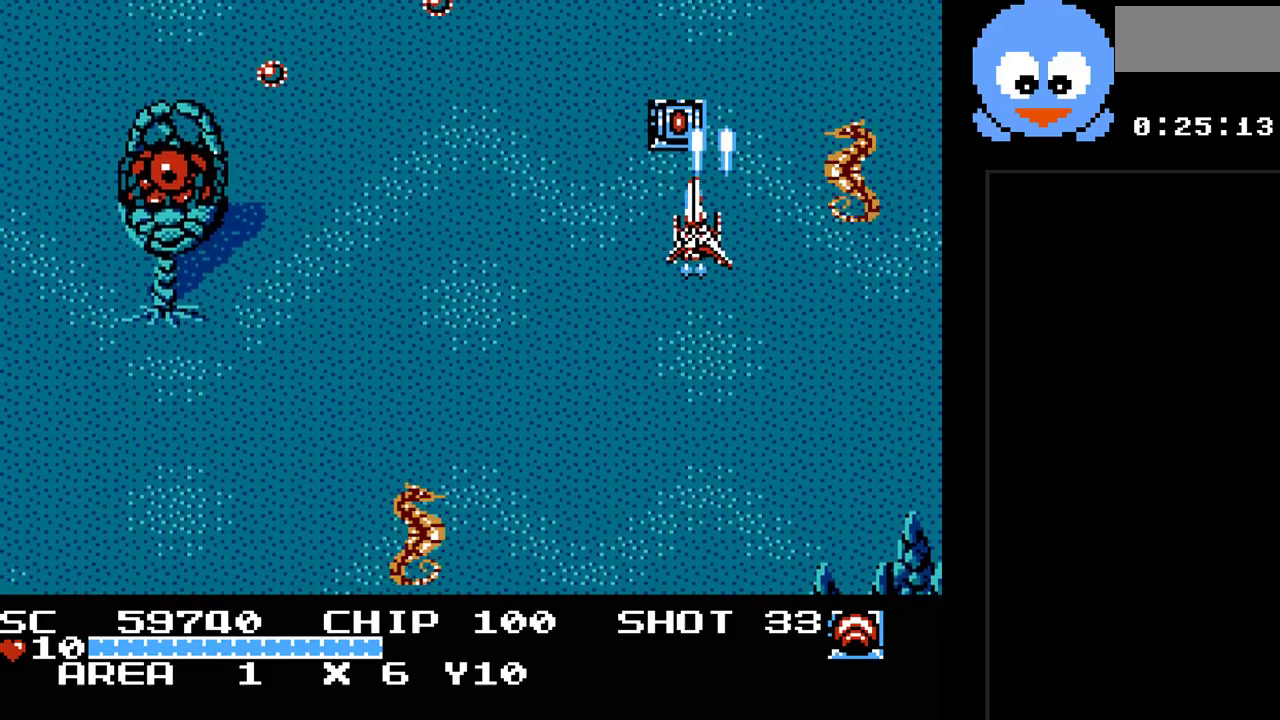
{"buttons": ["Y", "DPAD_DOWN", "DPAD_LEFT"], "events": [[83, "DPAD_LEFT", "up"], [83, "DPAD_RIGHT", "down"], [117, "DPAD_RIGHT", "up"], [233, "DPAD_LEFT", "down"], [233, "DPAD_UP", "up"], [267, "DPAD_DOWN", "down"]]}
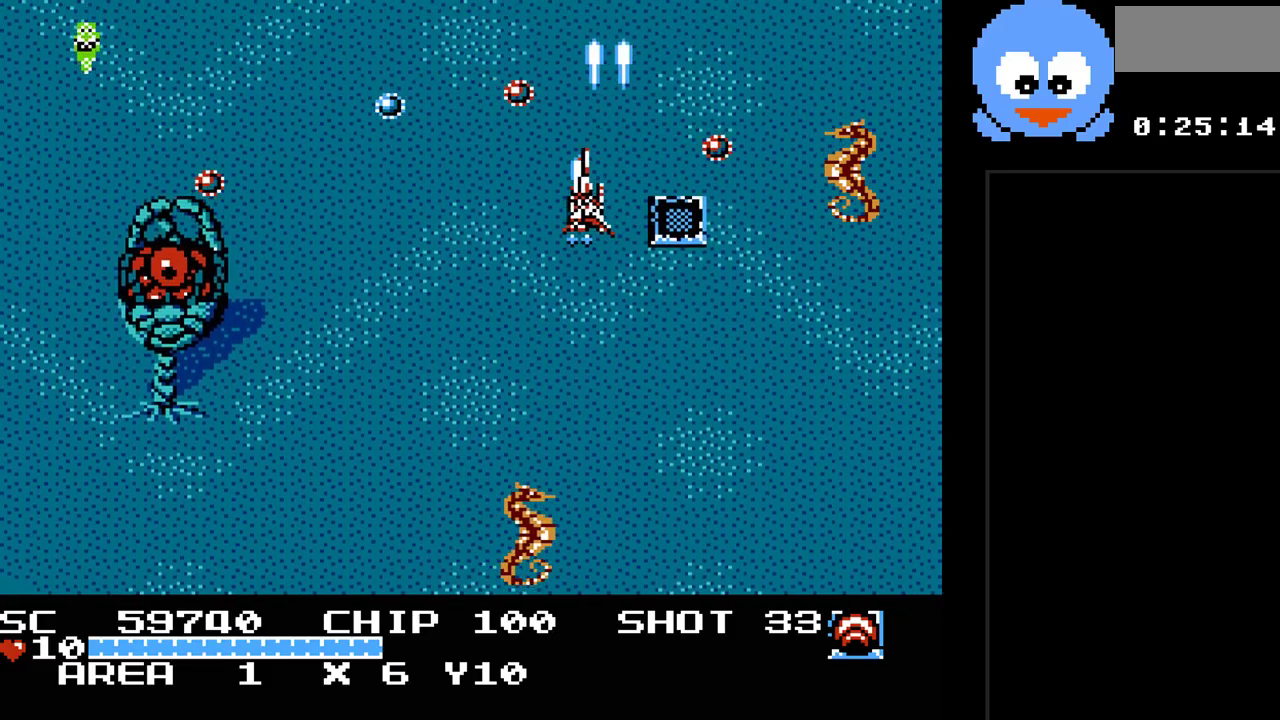
{"buttons": ["Y", "DPAD_DOWN", "DPAD_LEFT"], "events": []}
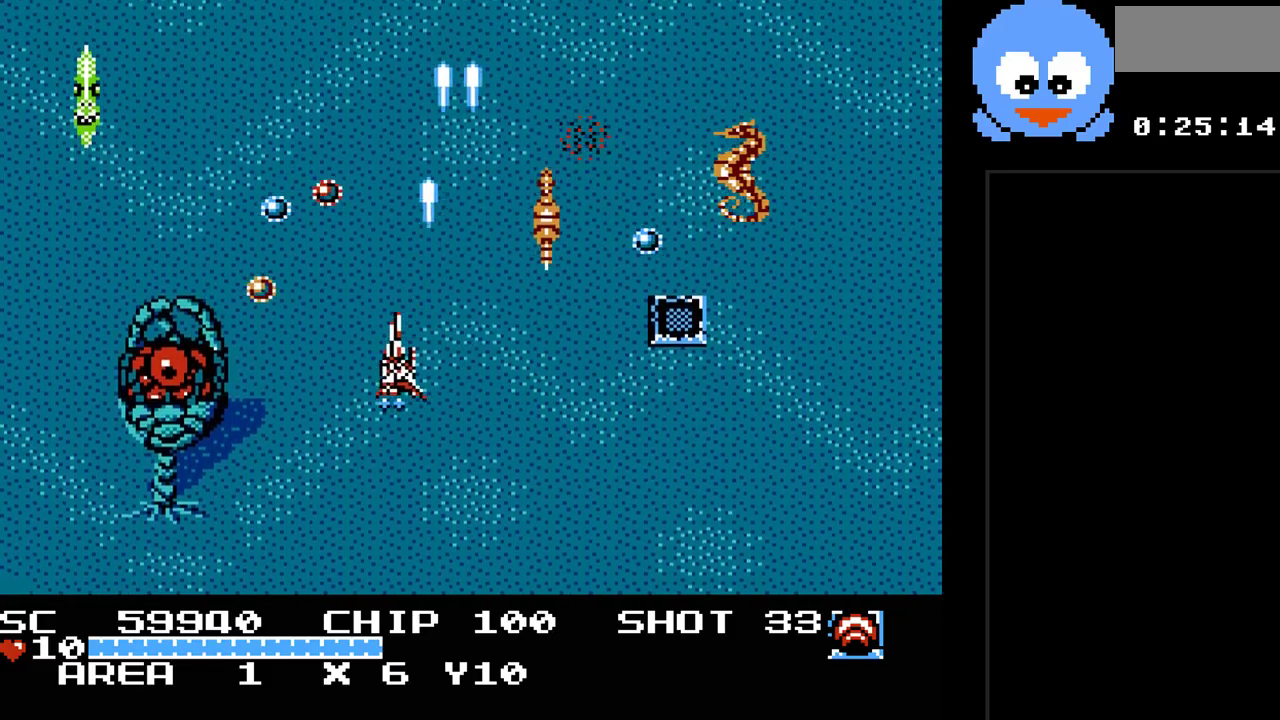
{"buttons": ["Y", "DPAD_DOWN"], "events": [[450, "DPAD_LEFT", "up"]]}
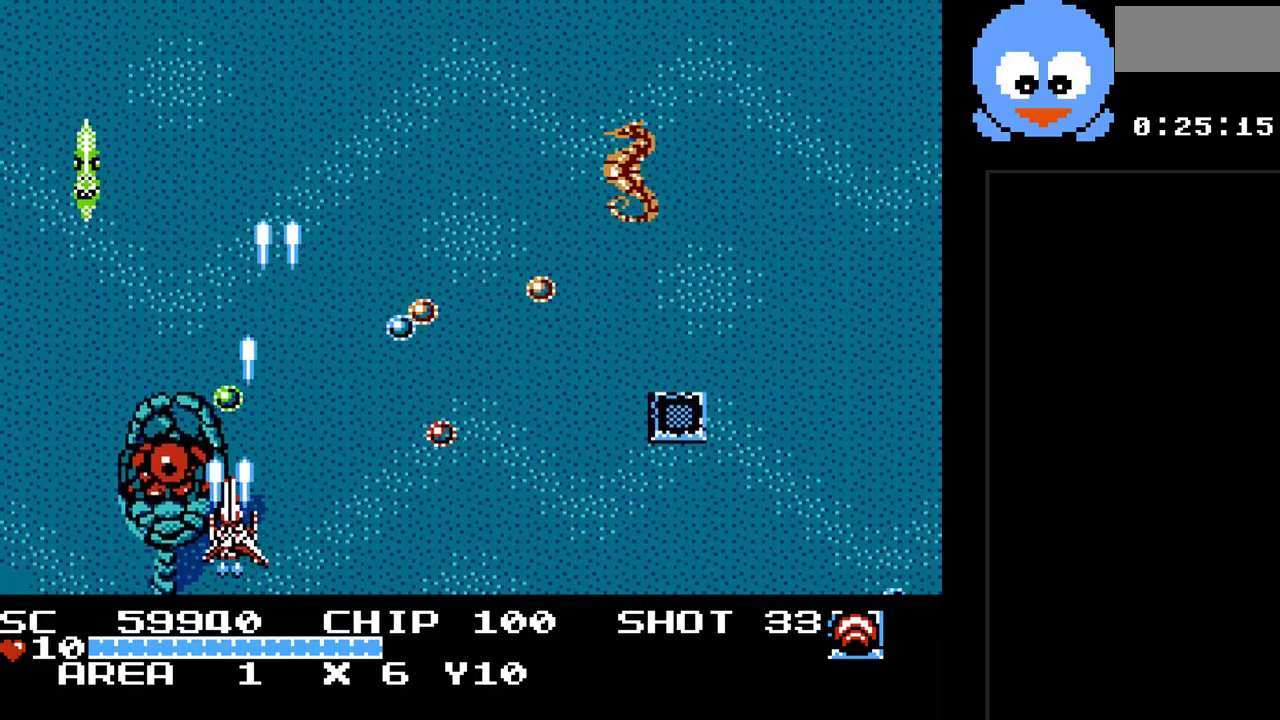
{"buttons": ["Y"], "events": [[17, "DPAD_RIGHT", "down"], [50, "DPAD_DOWN", "up"], [500, "DPAD_RIGHT", "up"]]}
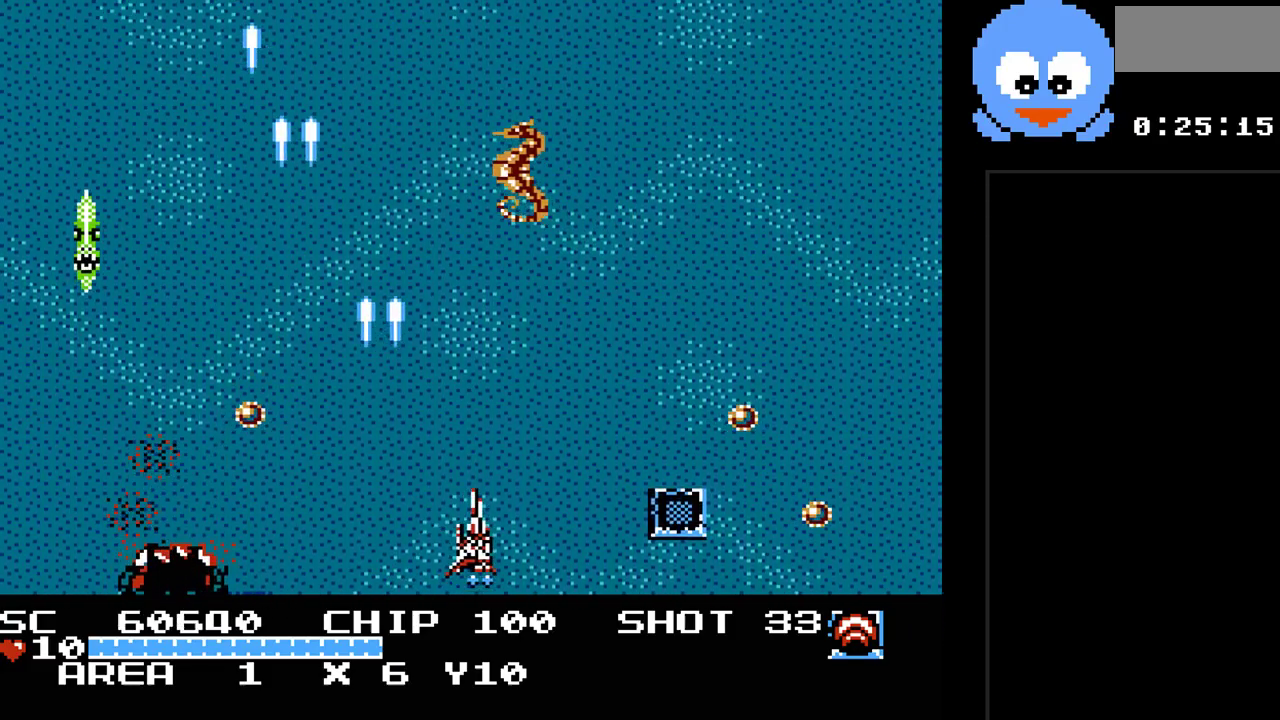
{"buttons": ["Y", "DPAD_UP"], "events": [[33, "DPAD_UP", "down"], [217, "DPAD_LEFT", "down"], [350, "DPAD_LEFT", "up"], [350, "DPAD_RIGHT", "down"], [483, "DPAD_RIGHT", "up"]]}
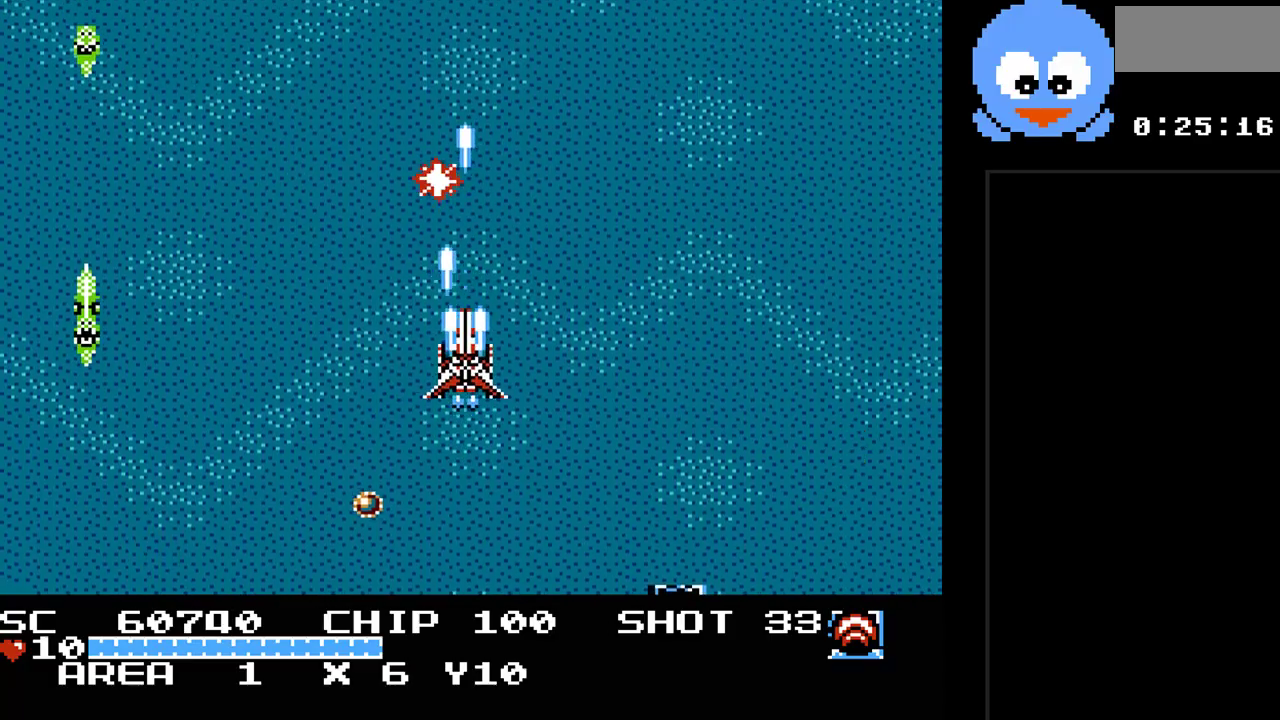
{"buttons": ["Y", "DPAD_UP"], "events": [[83, "DPAD_LEFT", "down"], [133, "DPAD_UP", "up"], [233, "DPAD_DOWN", "down"], [233, "DPAD_LEFT", "up"], [300, "DPAD_RIGHT", "down"], [333, "DPAD_DOWN", "up"], [367, "DPAD_UP", "down"], [400, "DPAD_RIGHT", "up"]]}
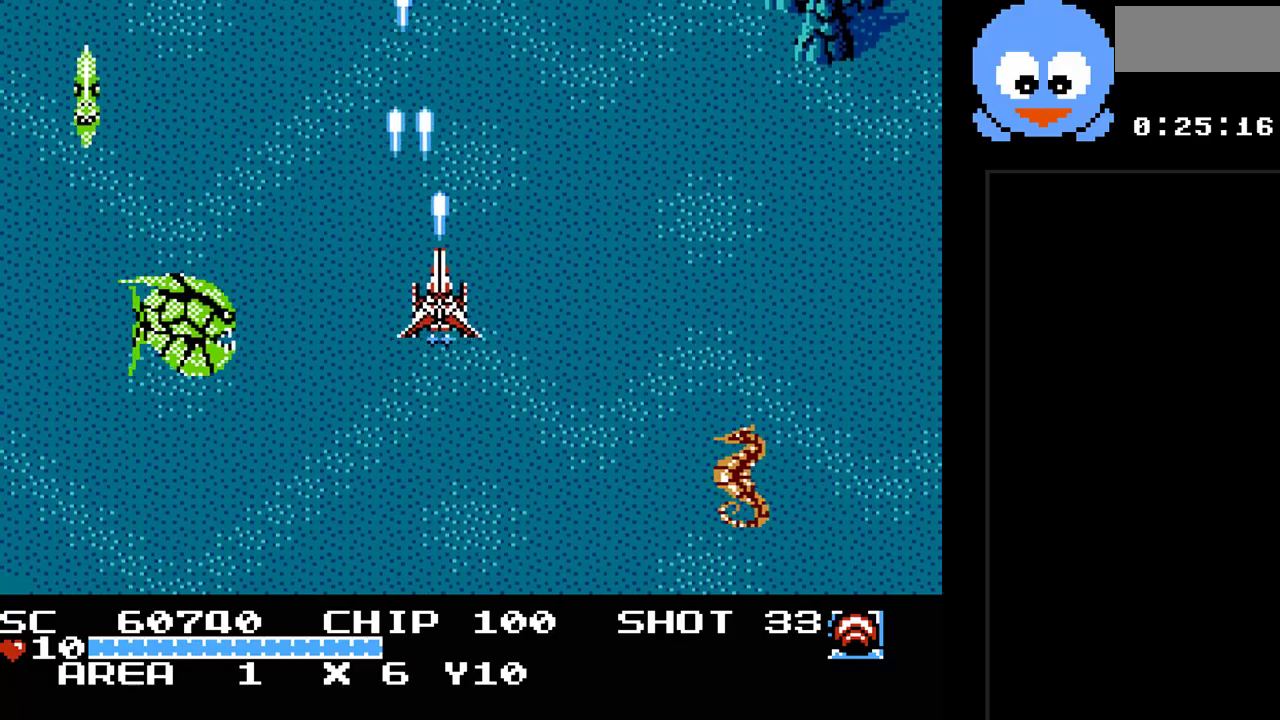
{"buttons": ["Y", "DPAD_DOWN", "DPAD_LEFT"], "events": [[17, "DPAD_RIGHT", "down"], [17, "DPAD_UP", "up"], [150, "DPAD_DOWN", "down"], [150, "DPAD_RIGHT", "up"], [283, "DPAD_LEFT", "down"], [367, "DPAD_DOWN", "up"], [433, "DPAD_DOWN", "down"]]}
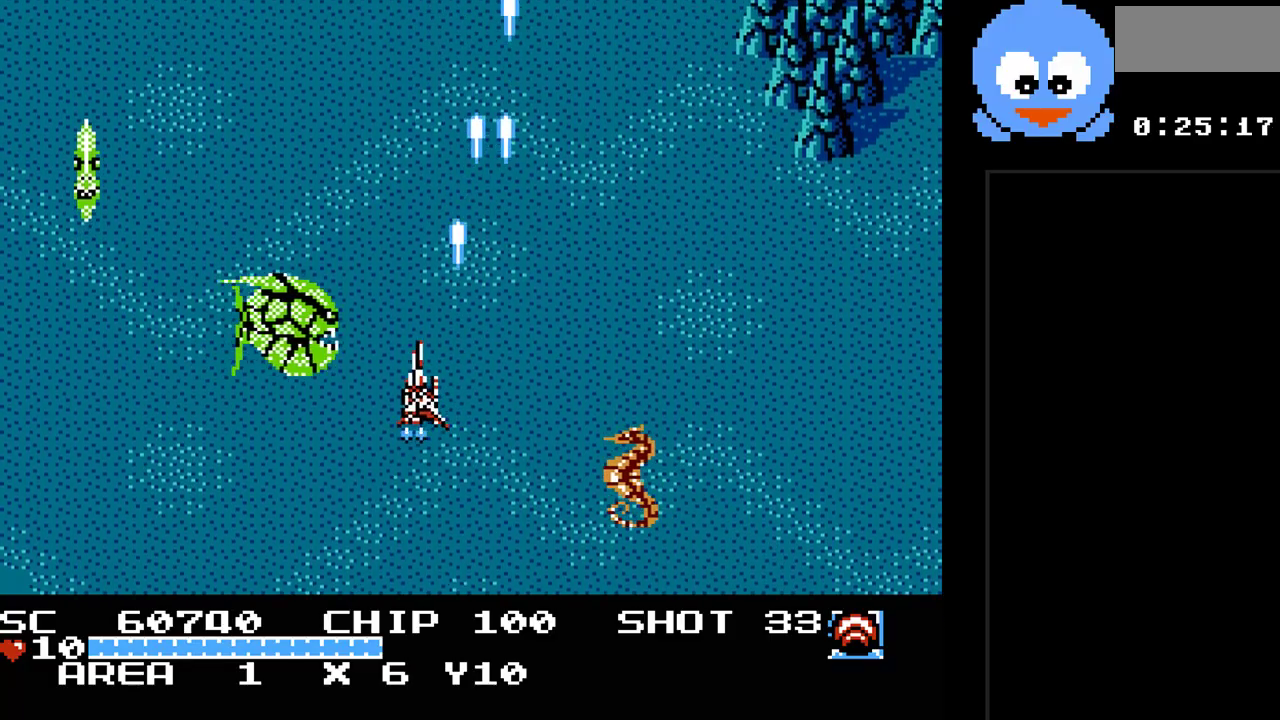
{"buttons": ["Y", "DPAD_LEFT"], "events": [[33, "DPAD_LEFT", "up"], [200, "DPAD_DOWN", "up"], [417, "DPAD_LEFT", "down"]]}